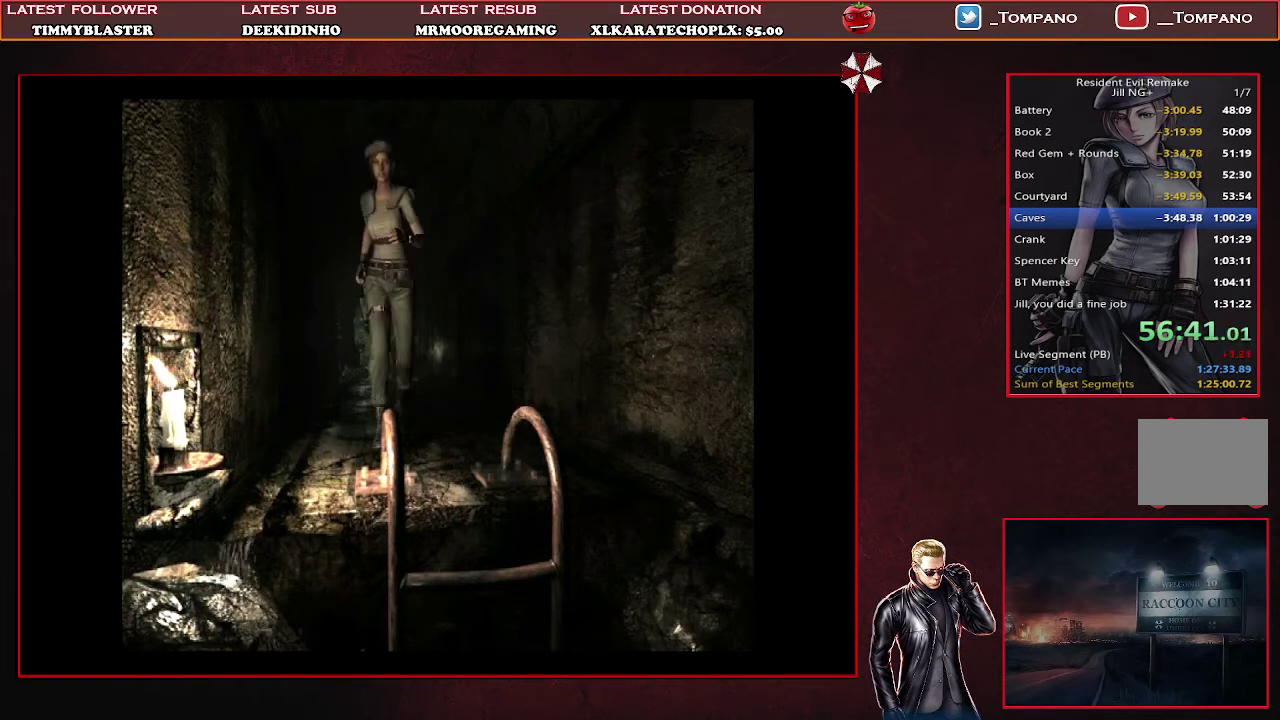
Gameplay with a controller (PlayStation layout); each line is a JSON object with the inputs held at the frame after it. "events" lists button and stick changes between this image and that frame as [ms after this image, input, new state], when the widget could be followed in between. Not read: R3 right_stick.
{"buttons": [], "left_stick": "center", "events": [[67, "CROSS", "down"], [400, "CROSS", "up"], [433, "SQUARE", "up"], [500, "DPAD_UP", "up"]]}
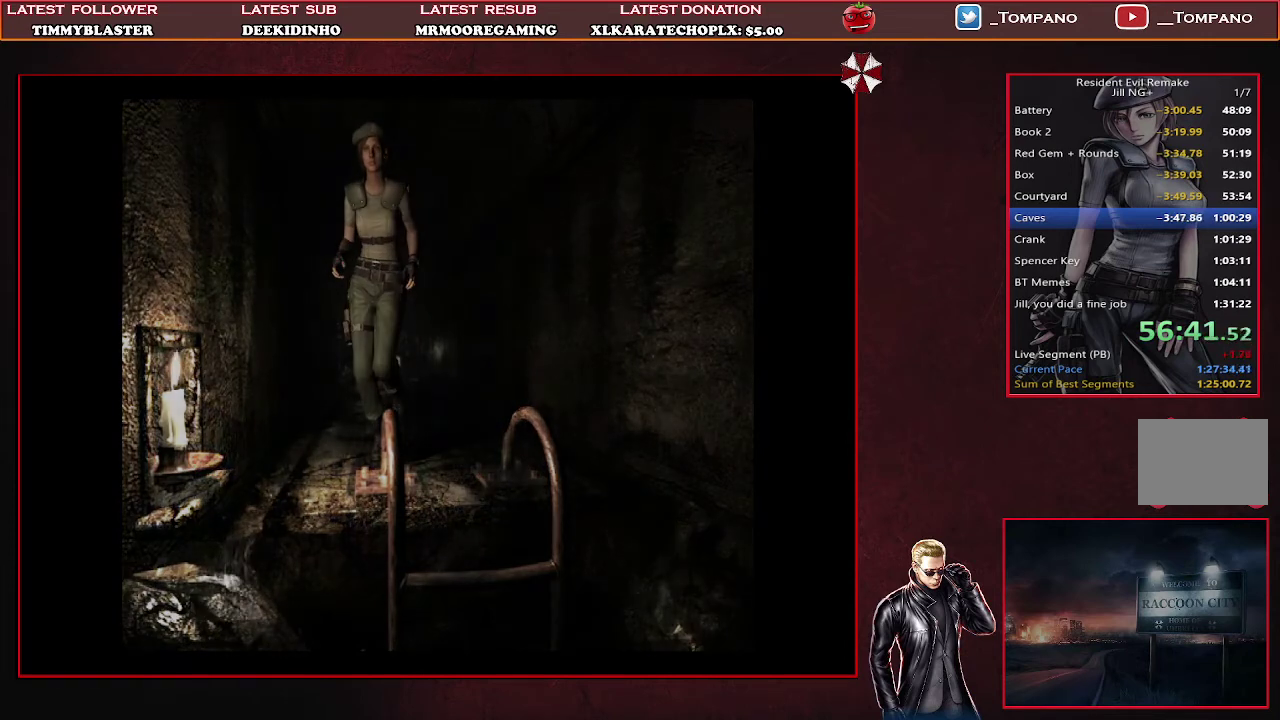
{"buttons": [], "left_stick": "center", "events": []}
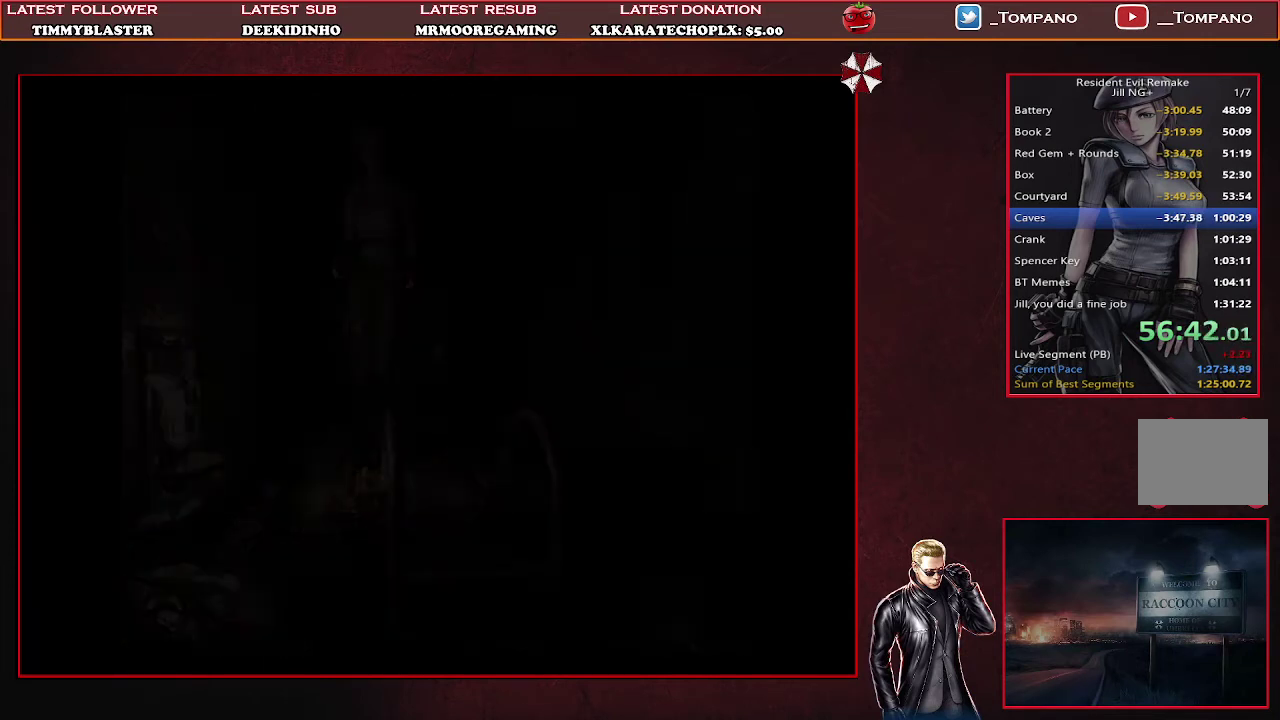
{"buttons": [], "left_stick": "center", "events": []}
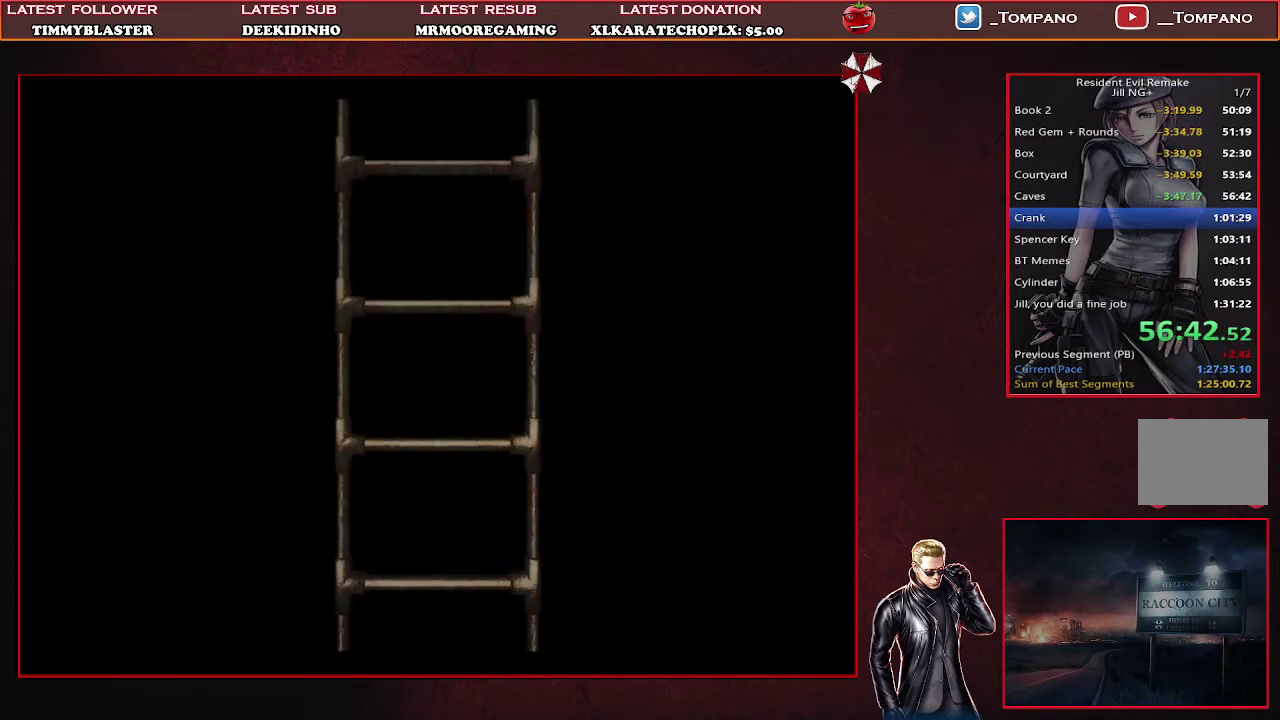
{"buttons": [], "left_stick": "center", "events": []}
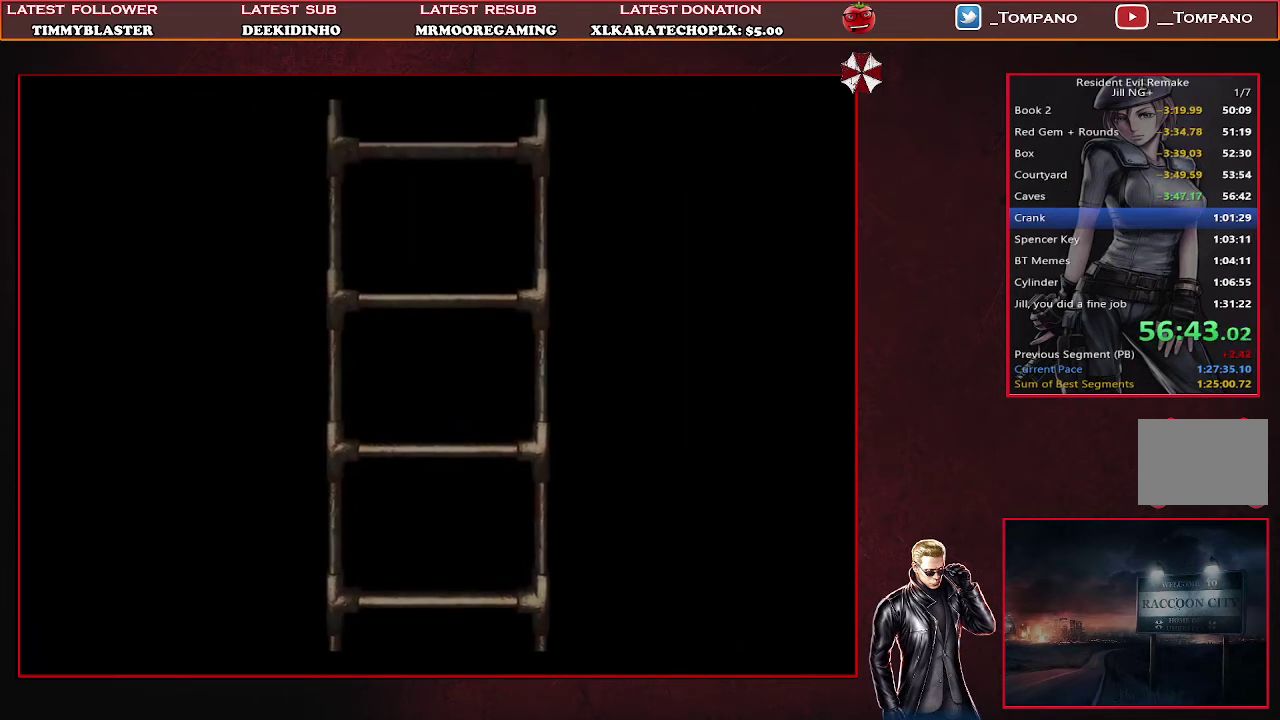
{"buttons": [], "left_stick": "center", "events": []}
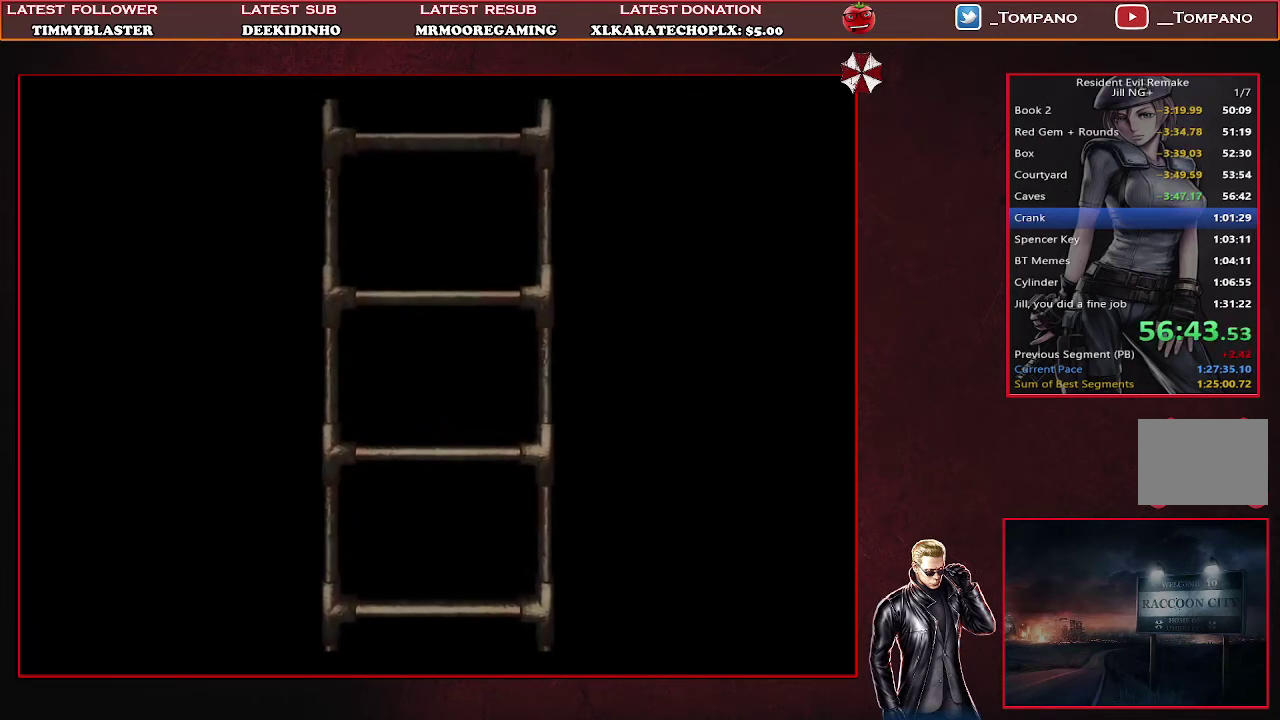
{"buttons": [], "left_stick": "center", "events": []}
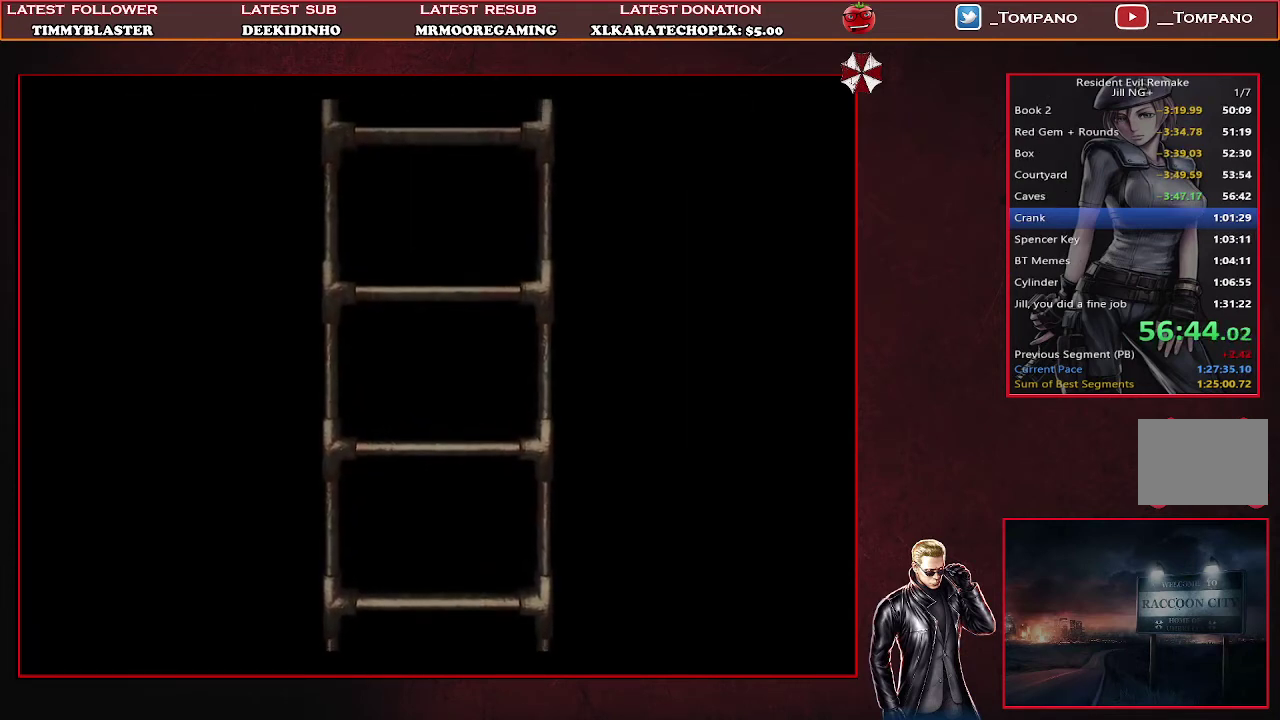
{"buttons": ["SQUARE"], "left_stick": "center", "events": [[500, "SQUARE", "down"]]}
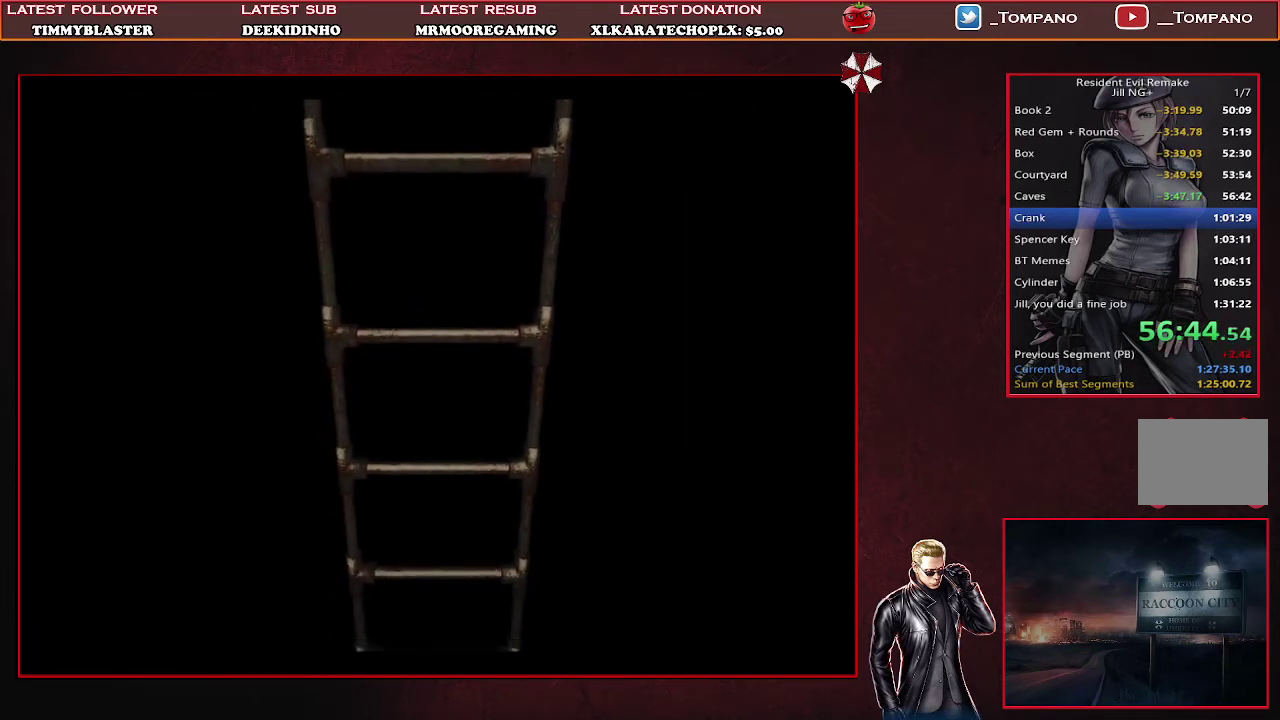
{"buttons": ["SQUARE", "DPAD_RIGHT"], "left_stick": "center", "events": [[233, "DPAD_RIGHT", "down"]]}
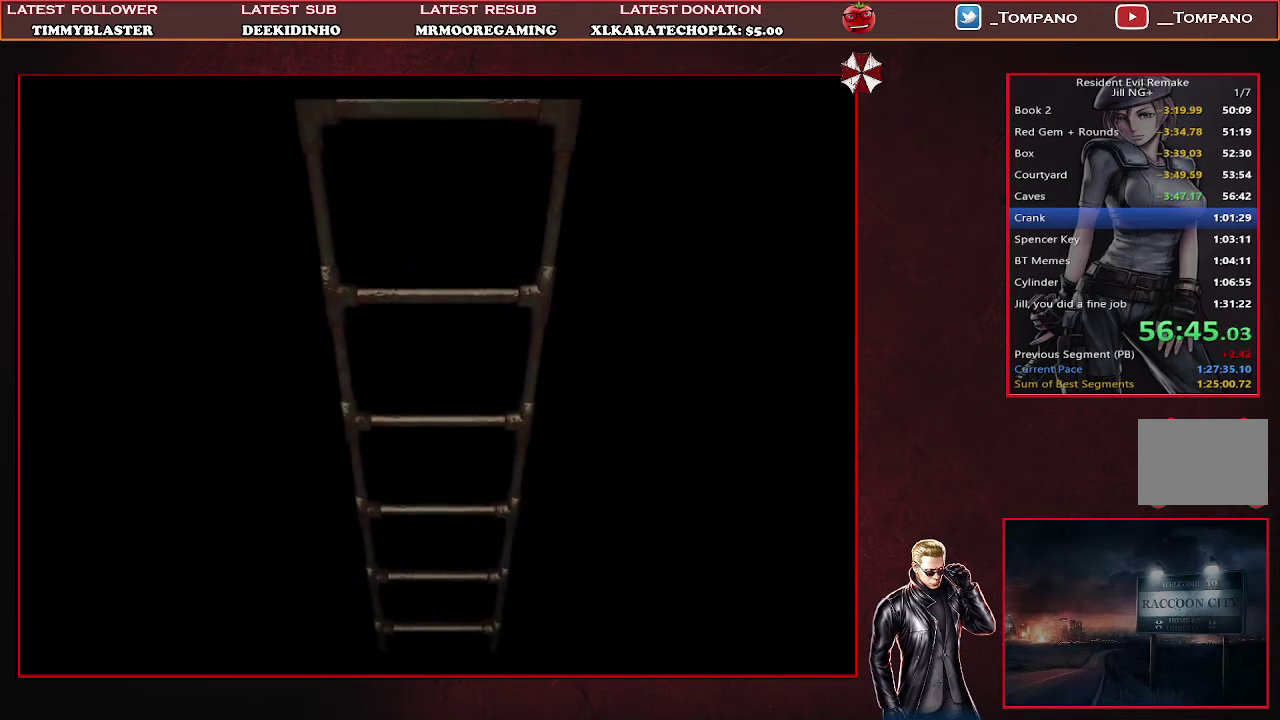
{"buttons": ["SQUARE", "DPAD_RIGHT"], "left_stick": "center", "events": []}
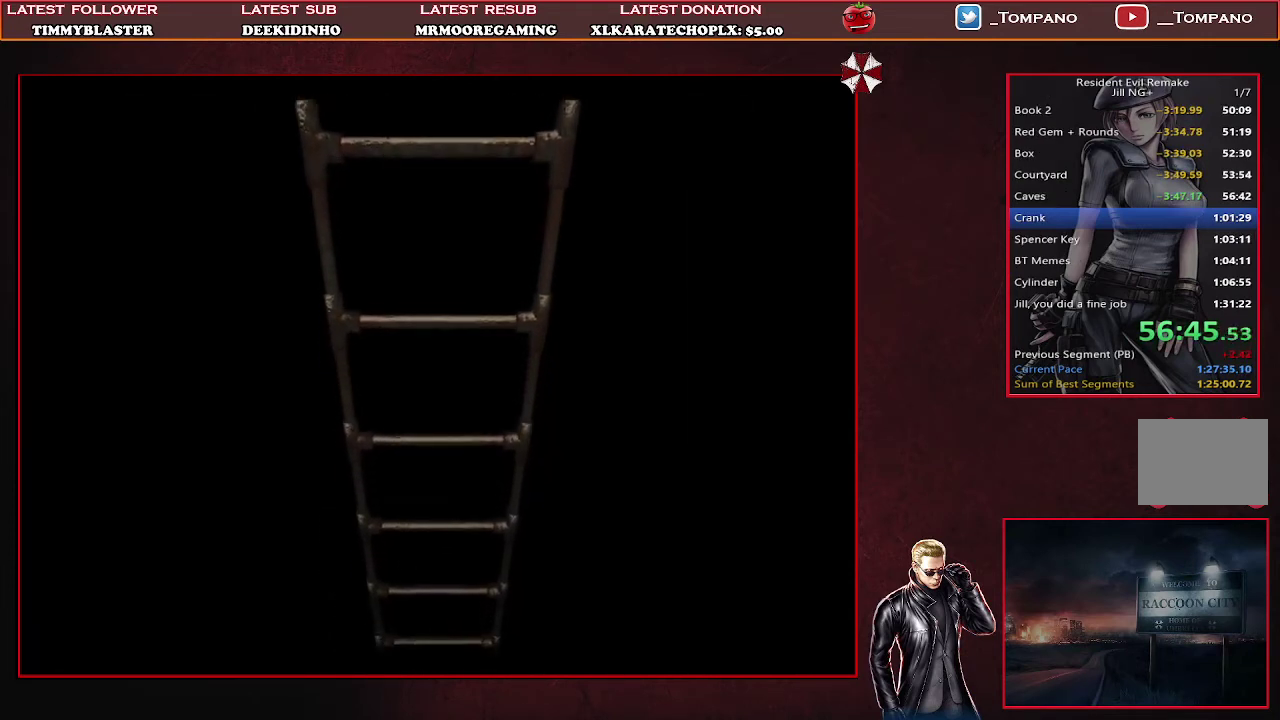
{"buttons": ["SQUARE", "DPAD_RIGHT"], "left_stick": "center", "events": [[67, "DPAD_RIGHT", "up"], [367, "DPAD_RIGHT", "down"]]}
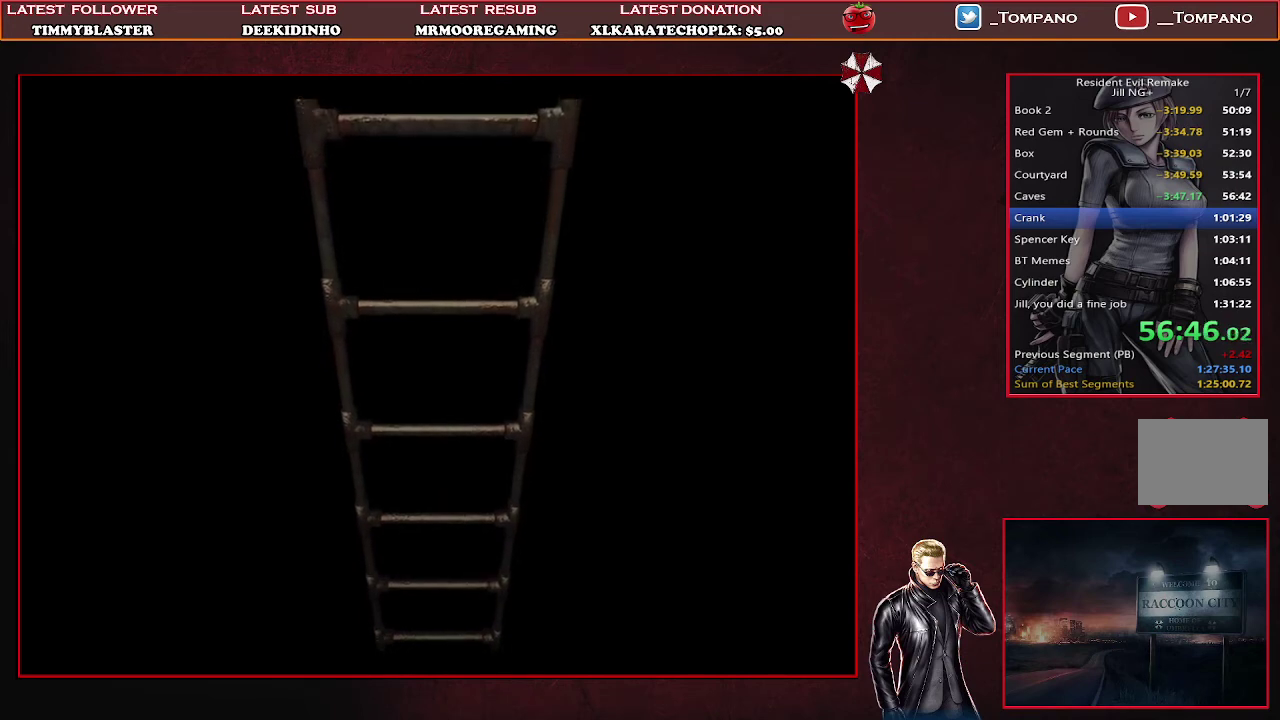
{"buttons": ["SQUARE", "DPAD_RIGHT"], "left_stick": "center", "events": []}
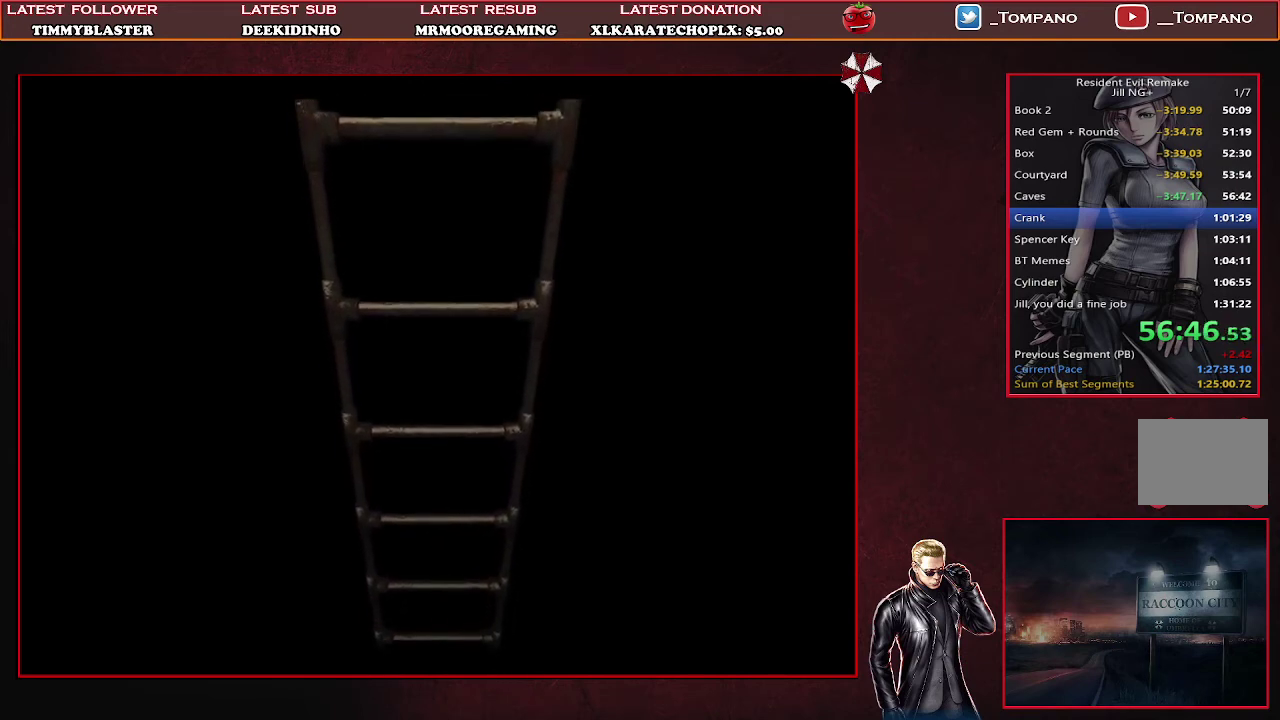
{"buttons": ["SQUARE", "DPAD_RIGHT"], "left_stick": "center", "events": []}
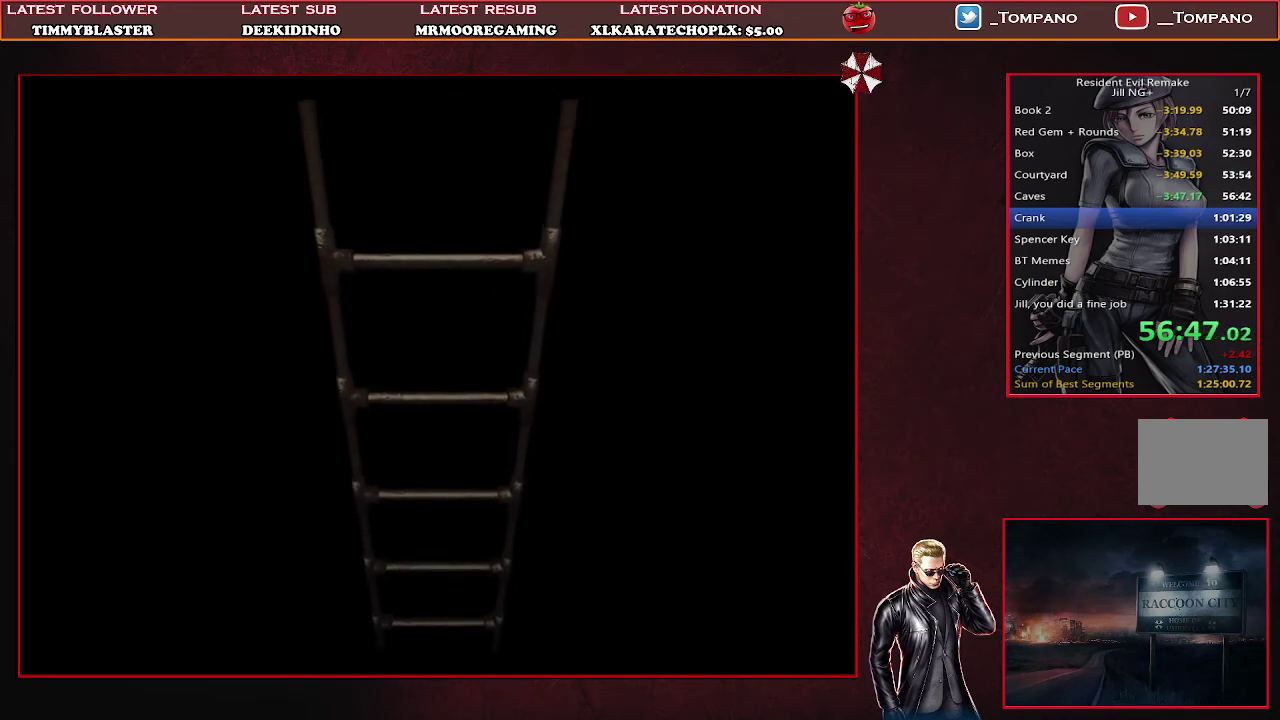
{"buttons": ["SQUARE", "DPAD_RIGHT"], "left_stick": "center", "events": []}
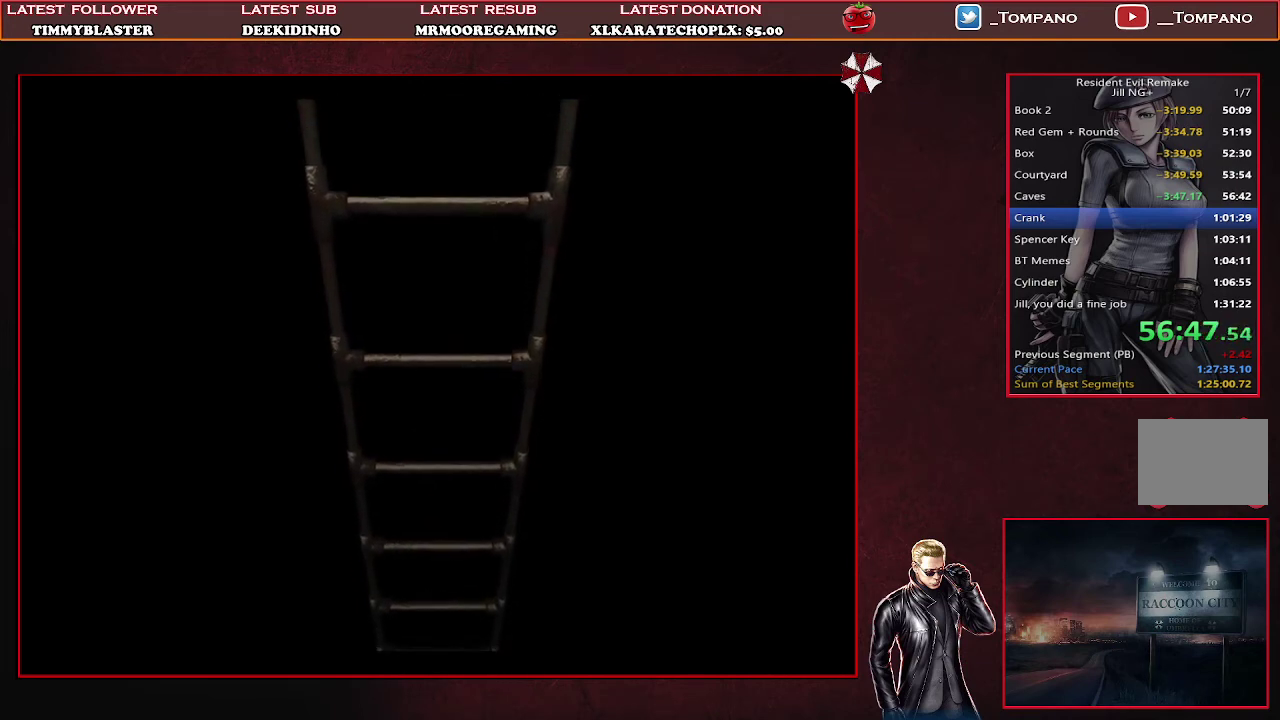
{"buttons": ["SQUARE", "DPAD_RIGHT"], "left_stick": "center", "events": []}
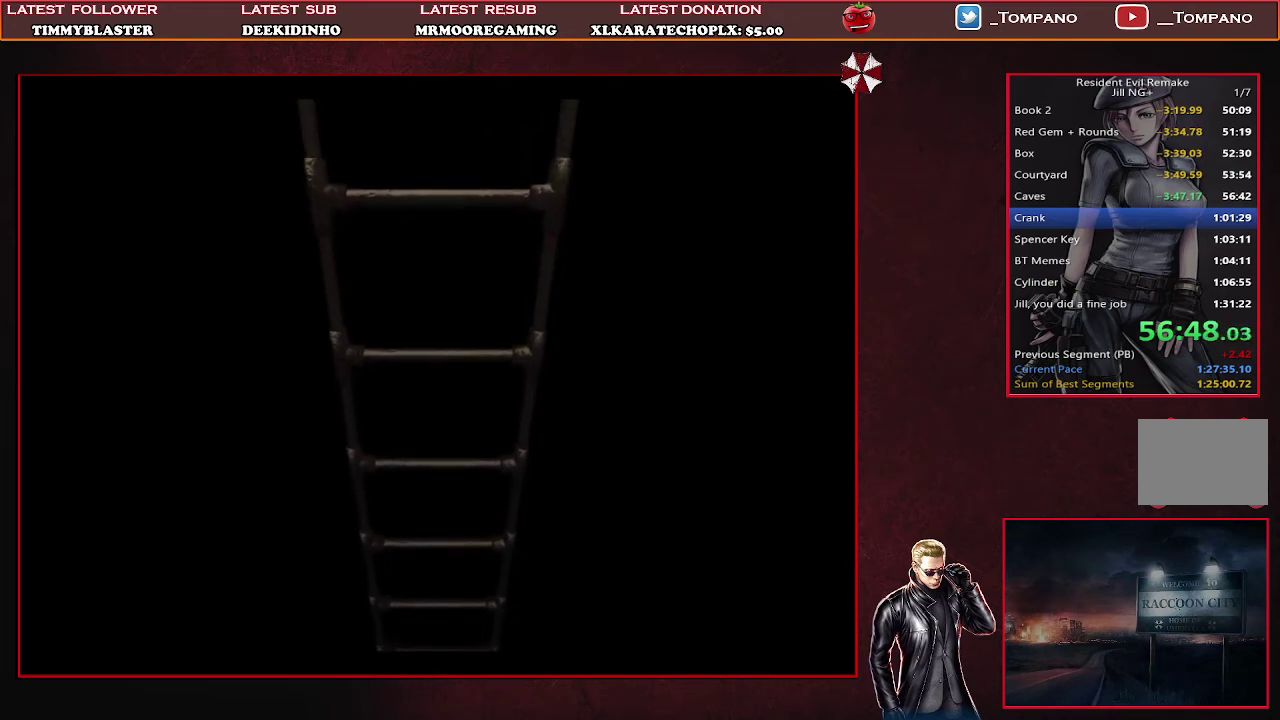
{"buttons": ["SQUARE", "DPAD_RIGHT"], "left_stick": "center", "events": []}
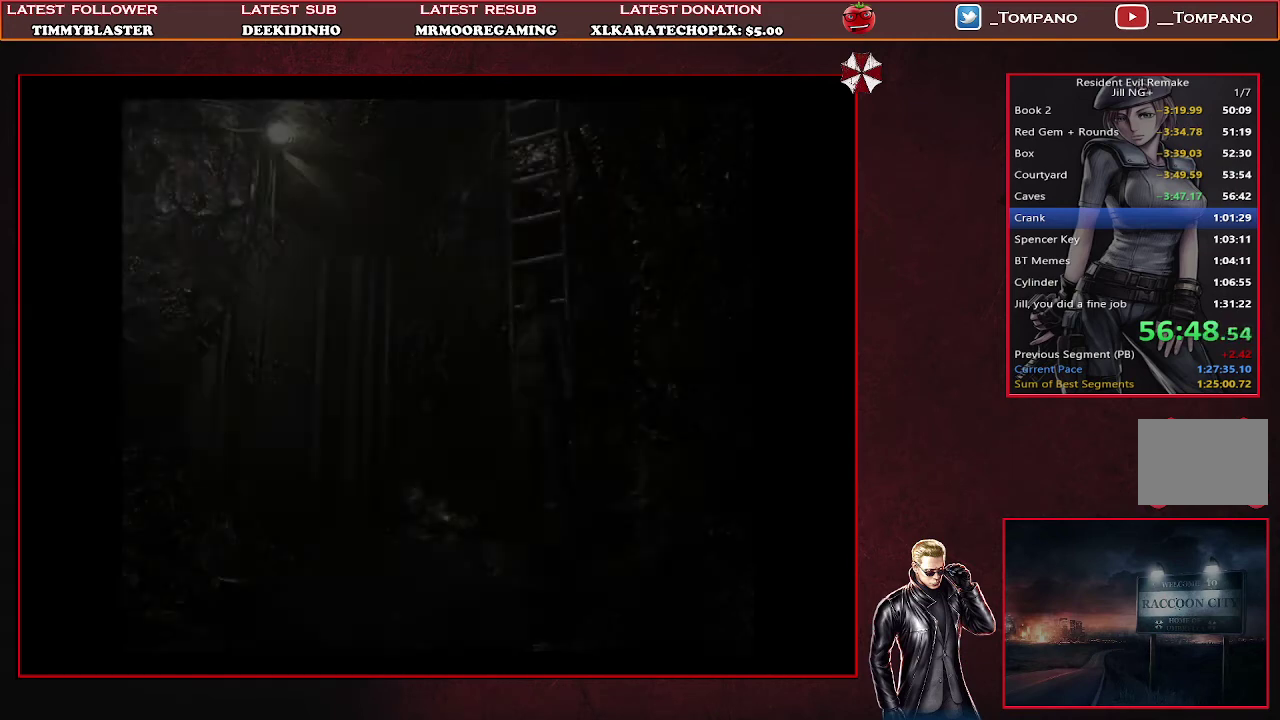
{"buttons": ["SQUARE", "DPAD_UP"], "left_stick": "center", "events": [[400, "DPAD_UP", "down"], [433, "DPAD_RIGHT", "up"]]}
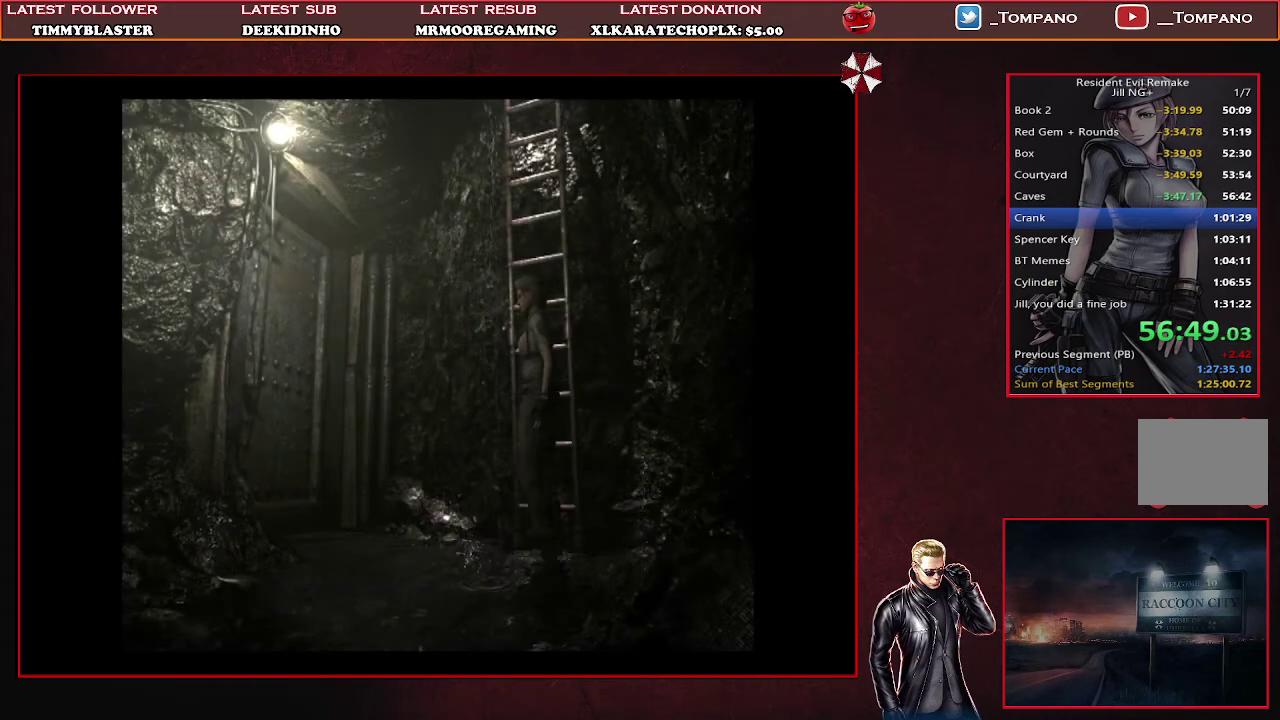
{"buttons": ["CROSS", "SQUARE", "DPAD_UP"], "left_stick": "center", "events": [[200, "DPAD_RIGHT", "down"], [233, "CROSS", "down"], [500, "DPAD_RIGHT", "up"]]}
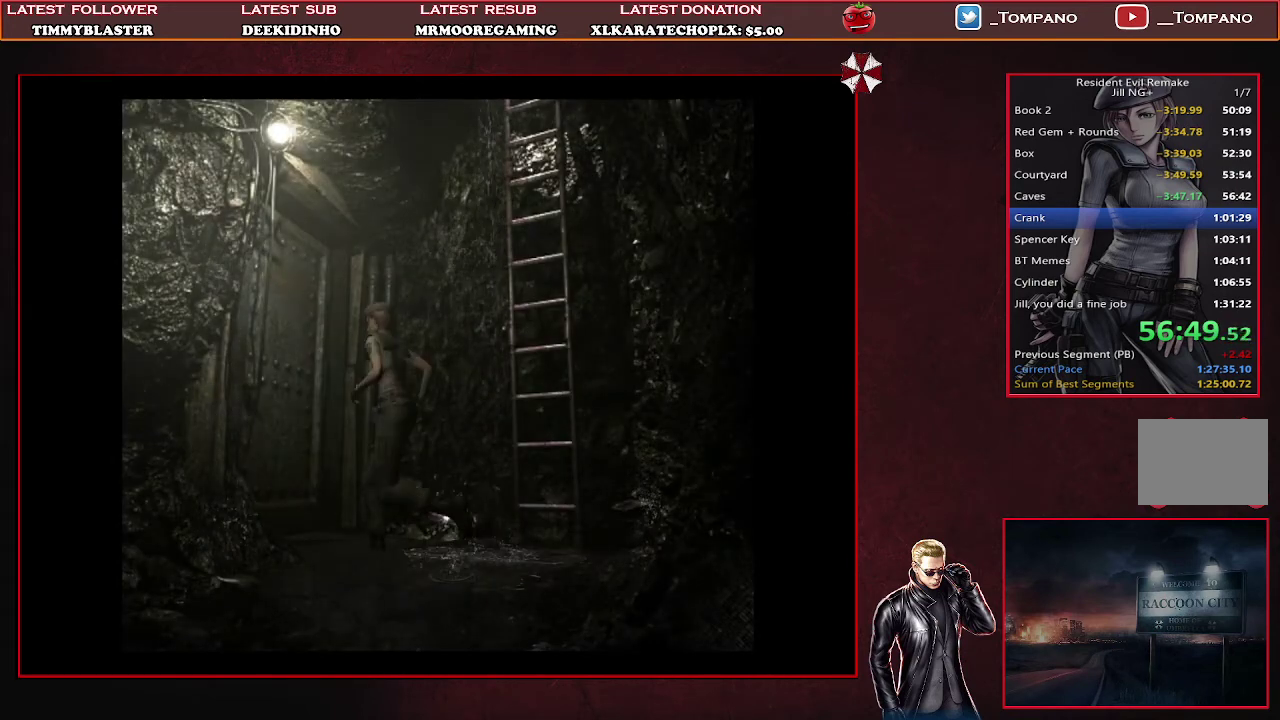
{"buttons": [], "left_stick": "center", "events": [[200, "DPAD_UP", "up"], [233, "CROSS", "up"], [267, "SQUARE", "up"]]}
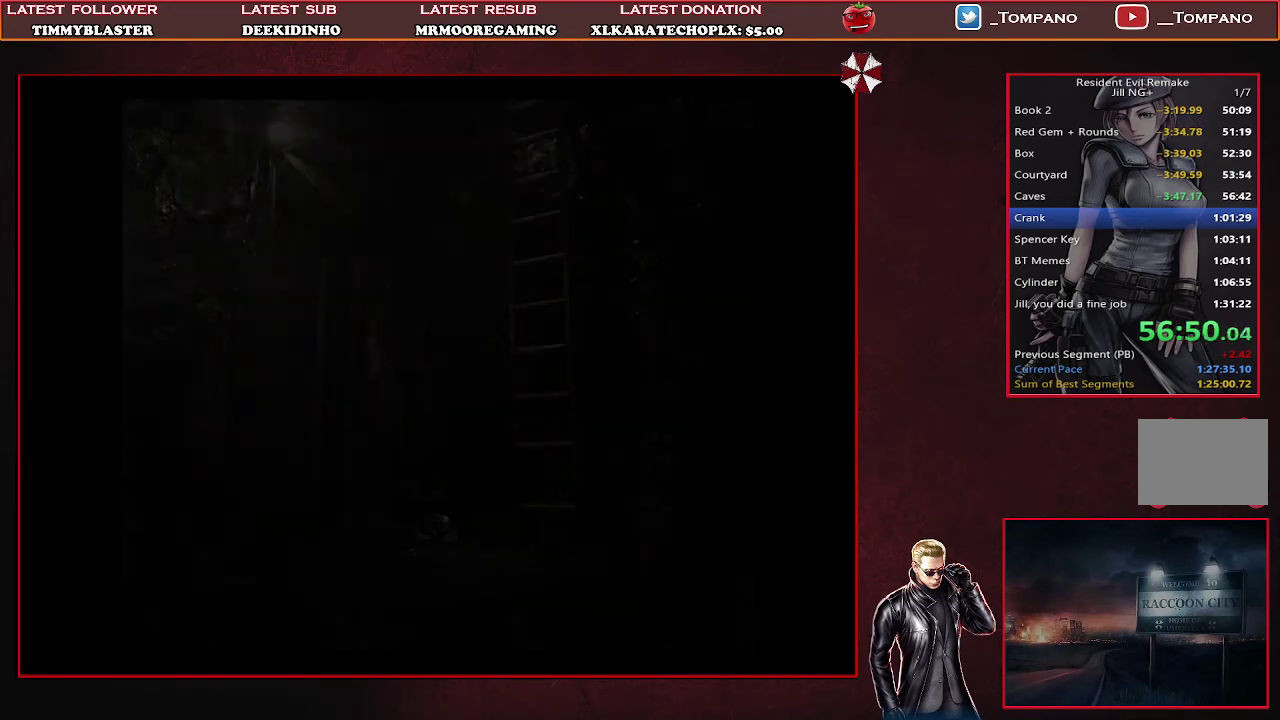
{"buttons": ["SQUARE", "DPAD_UP"], "left_stick": "center", "events": [[33, "DPAD_UP", "down"], [433, "SQUARE", "down"]]}
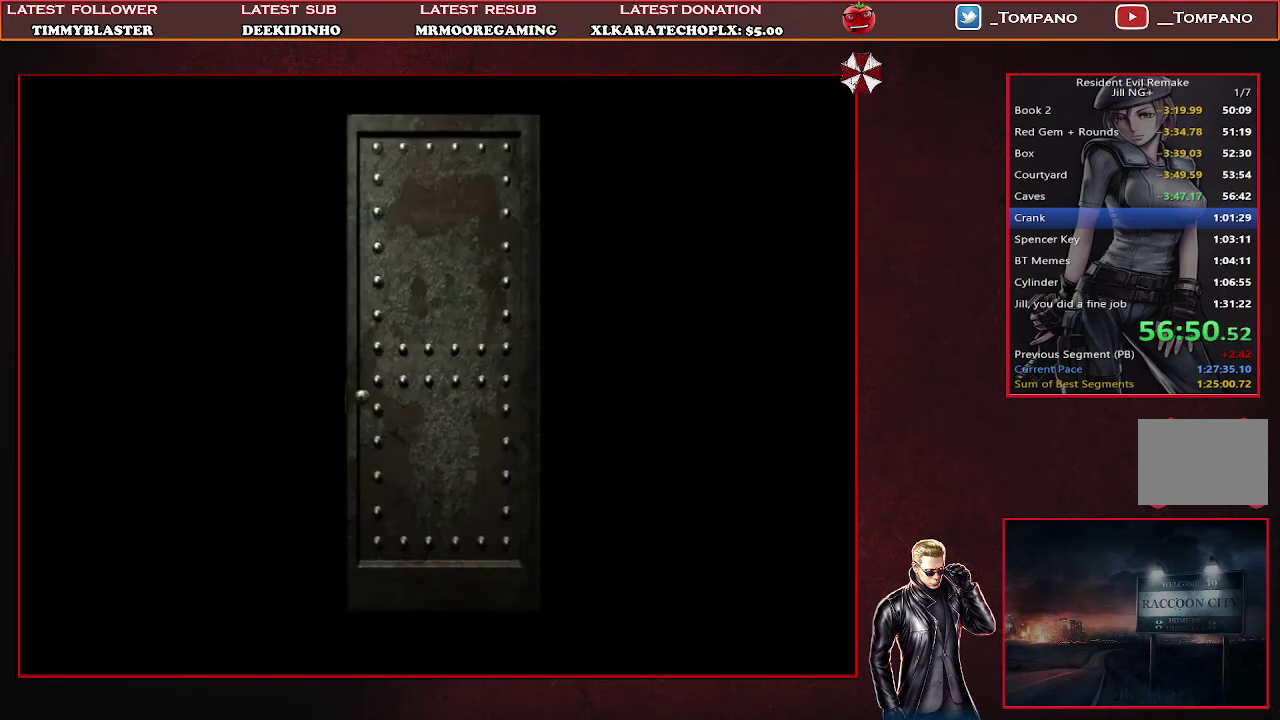
{"buttons": ["SQUARE", "DPAD_UP"], "left_stick": "center", "events": []}
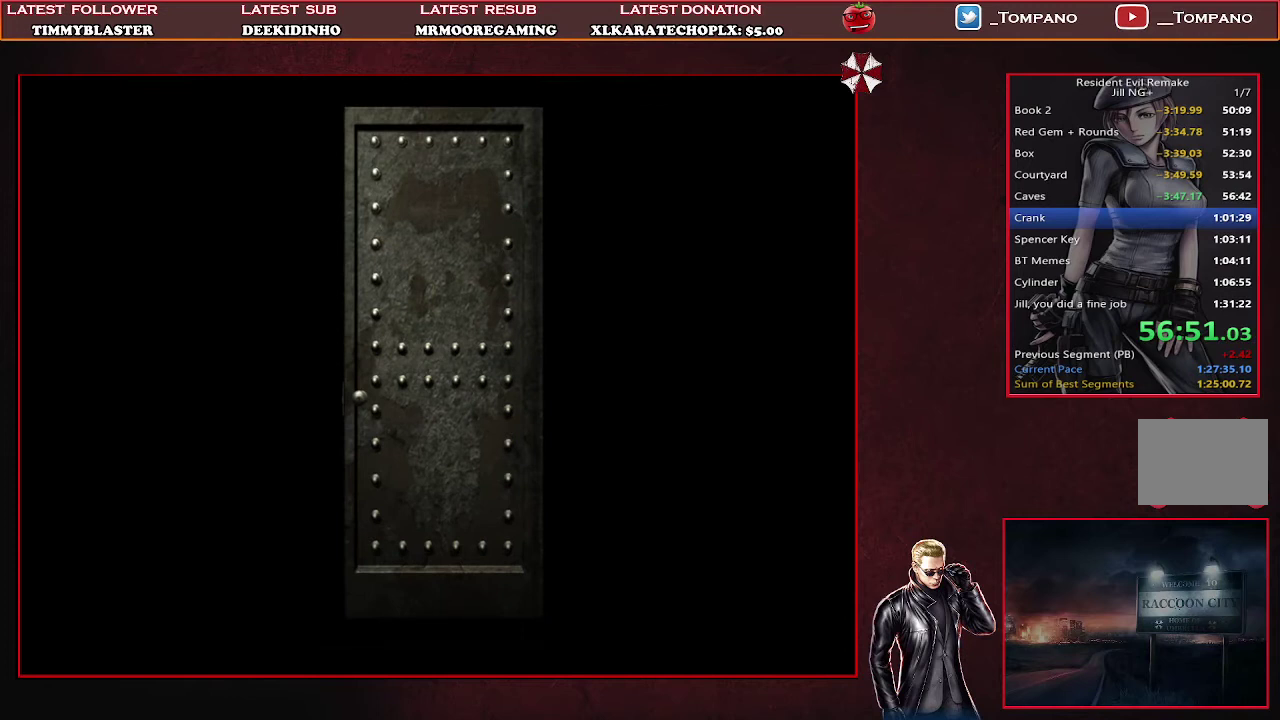
{"buttons": ["SQUARE", "DPAD_UP"], "left_stick": "center", "events": []}
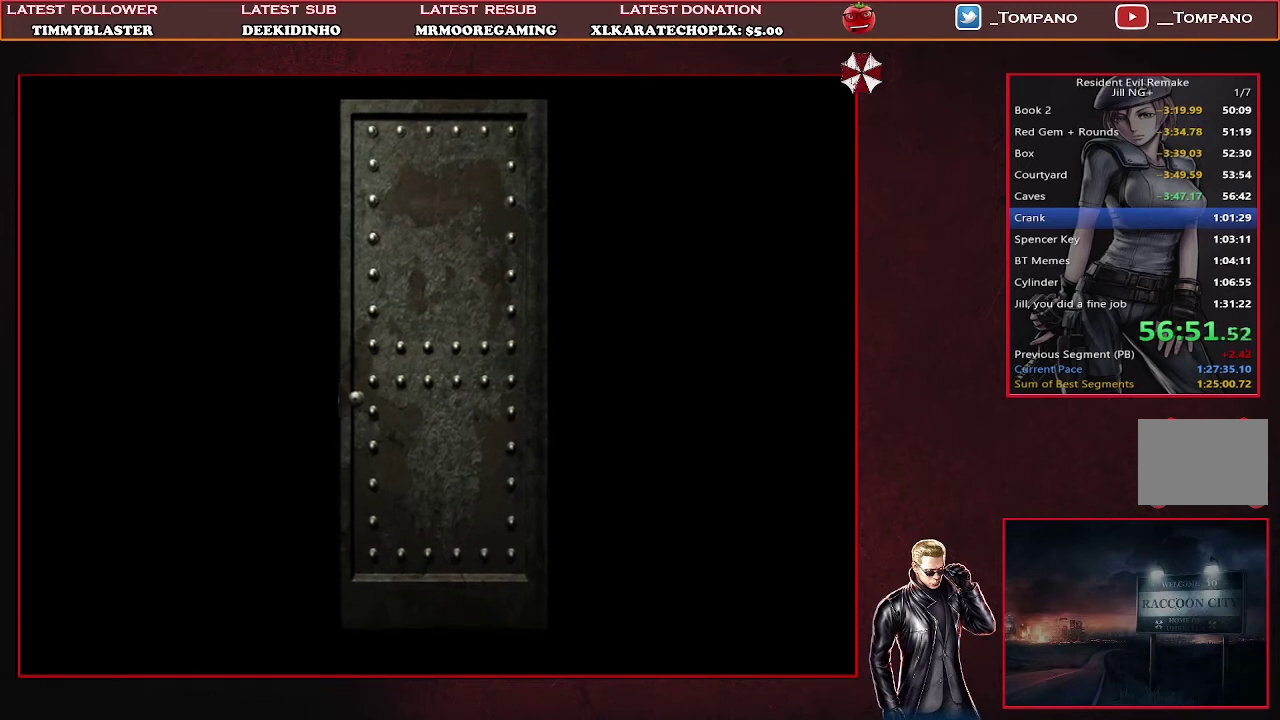
{"buttons": ["SQUARE", "DPAD_UP"], "left_stick": "center", "events": []}
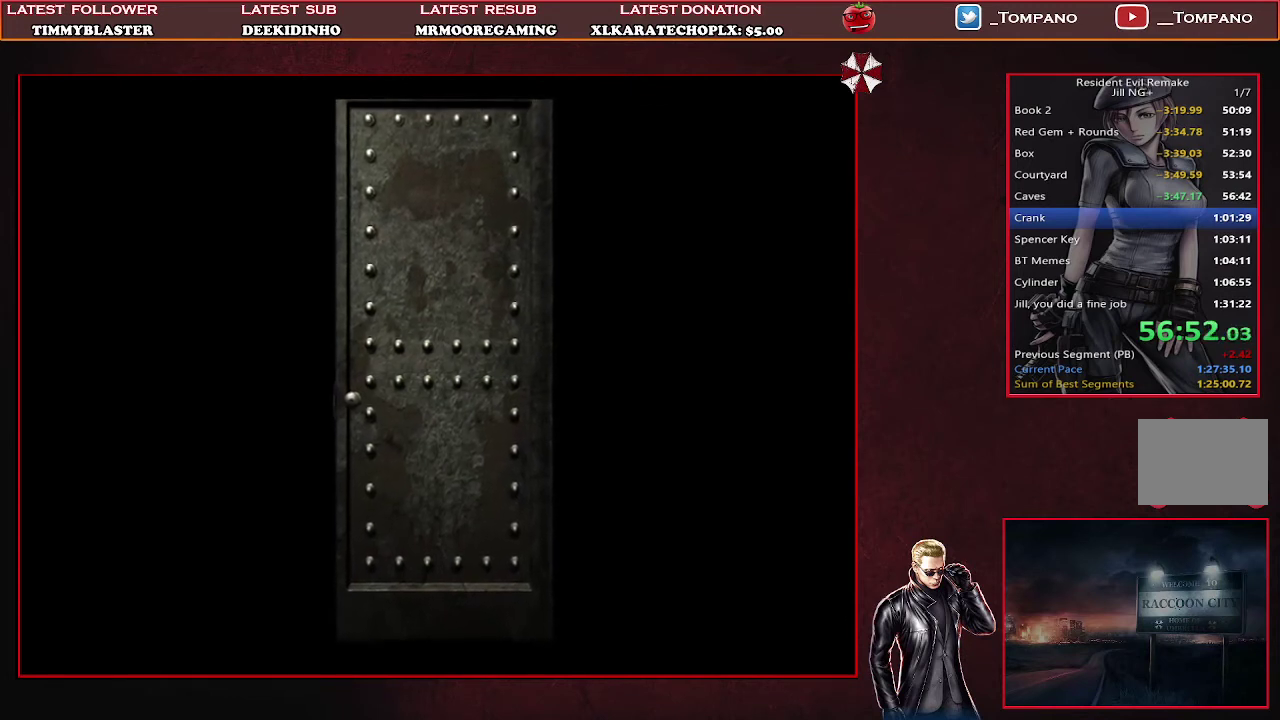
{"buttons": ["SQUARE", "DPAD_UP"], "left_stick": "center", "events": []}
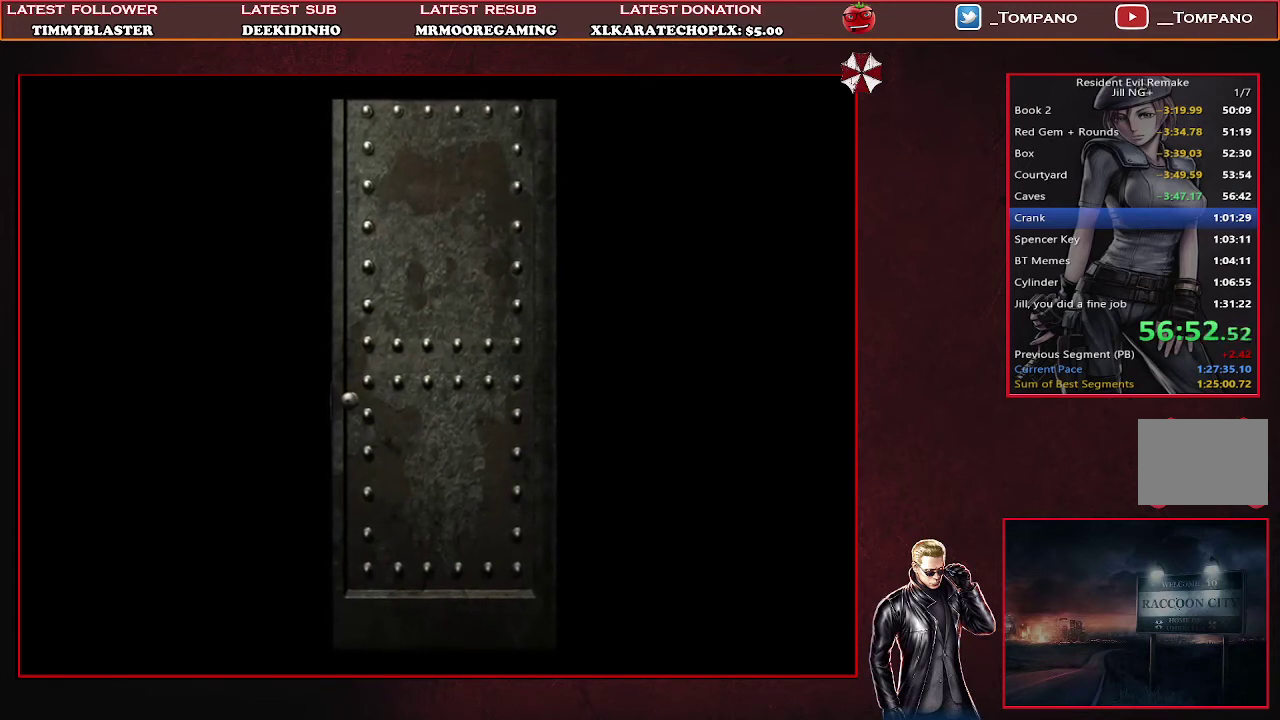
{"buttons": ["SQUARE", "DPAD_UP"], "left_stick": "center", "events": []}
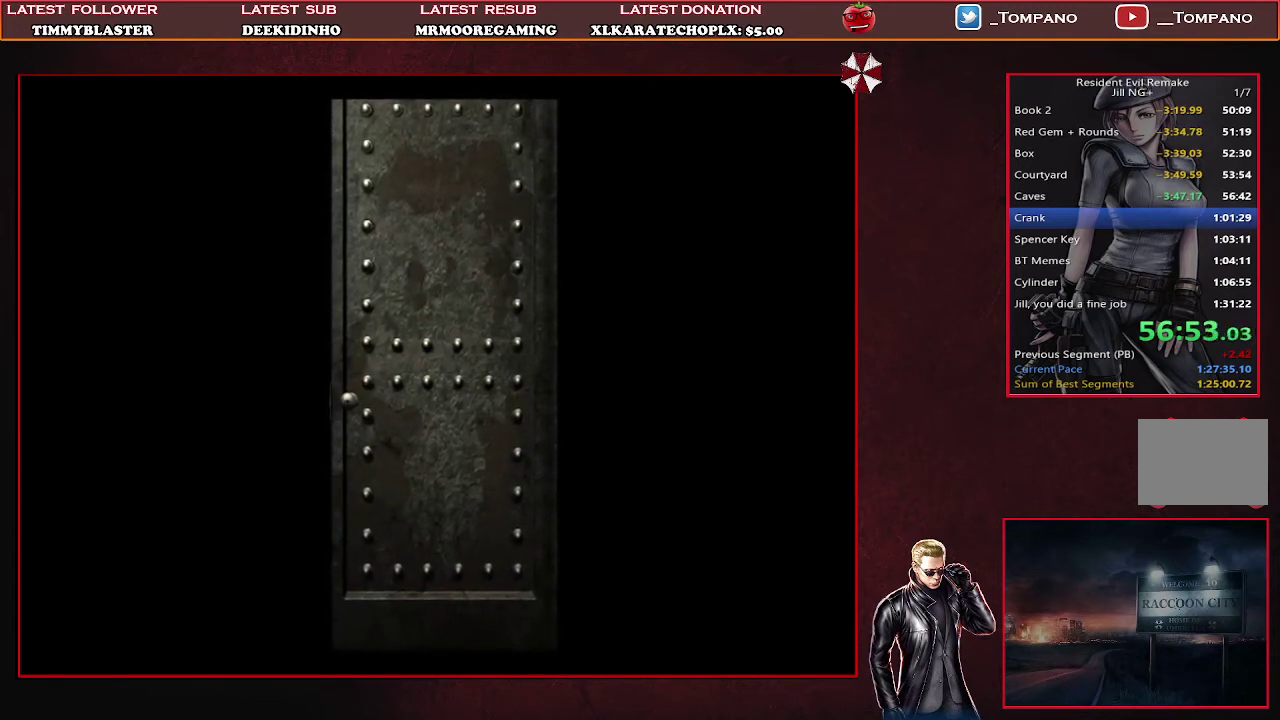
{"buttons": ["SQUARE", "DPAD_UP"], "left_stick": "center", "events": []}
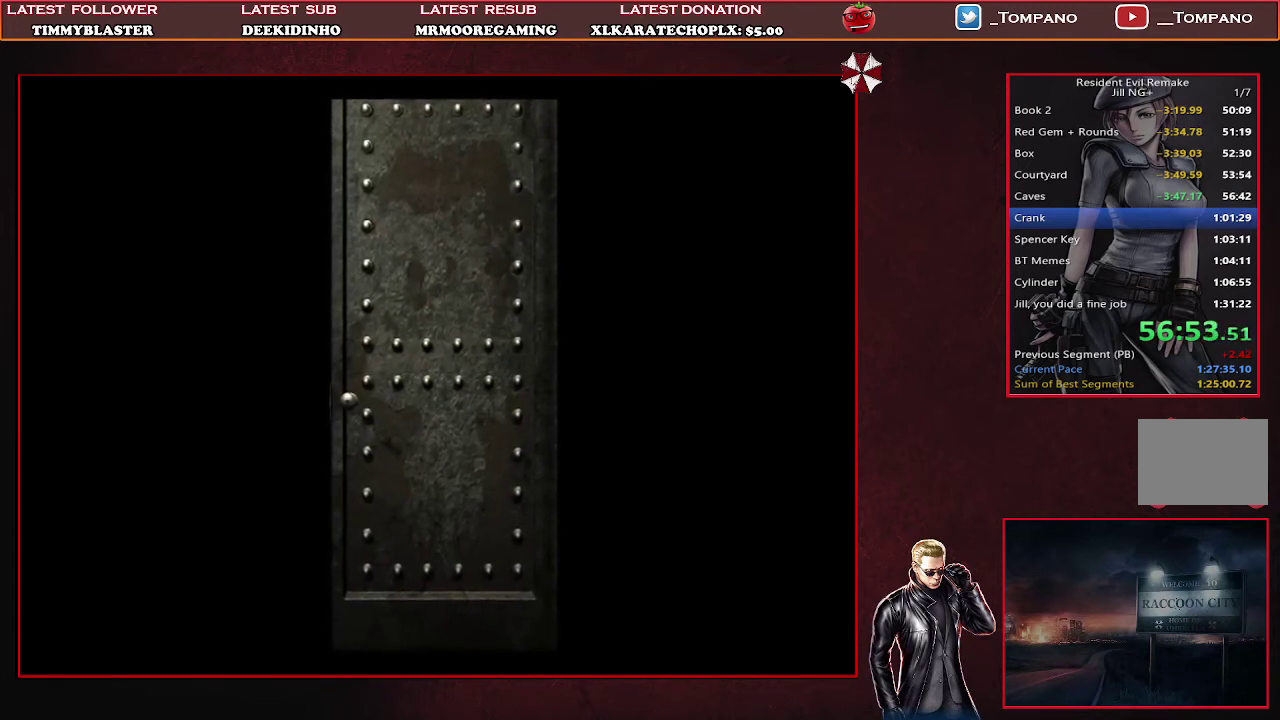
{"buttons": ["SQUARE", "DPAD_UP"], "left_stick": "center", "events": []}
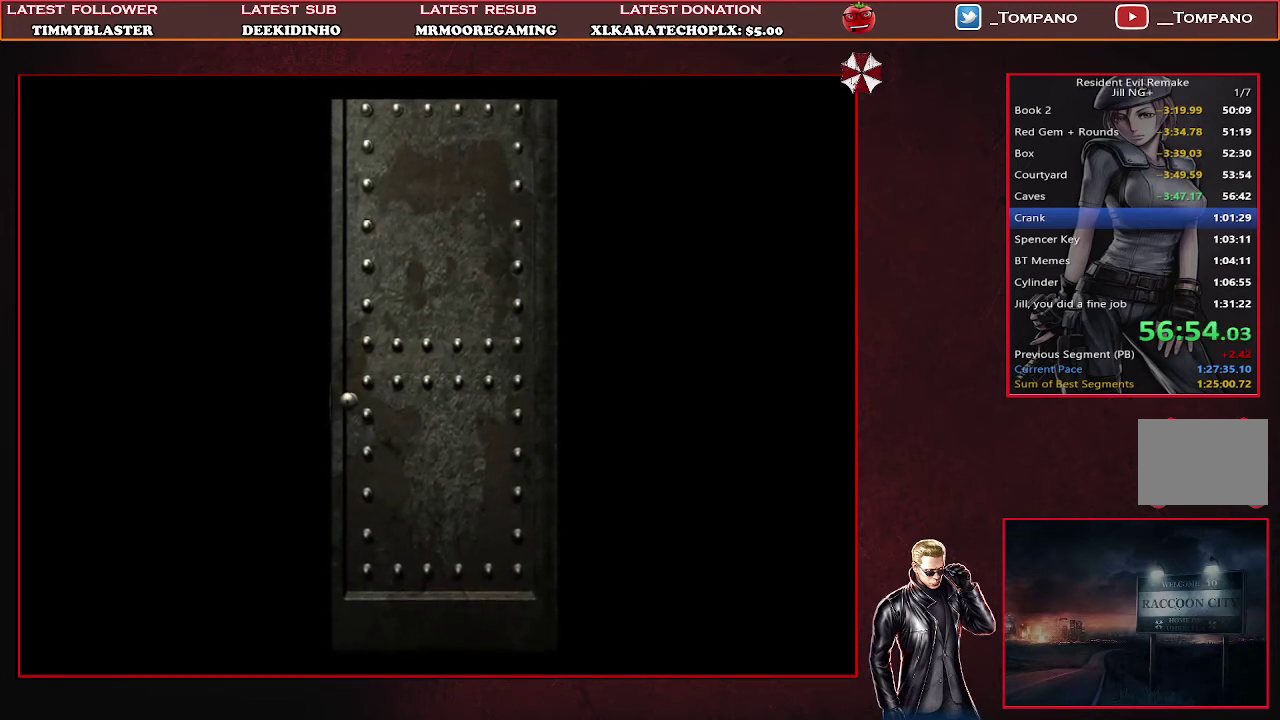
{"buttons": ["SQUARE", "DPAD_UP"], "left_stick": "center", "events": []}
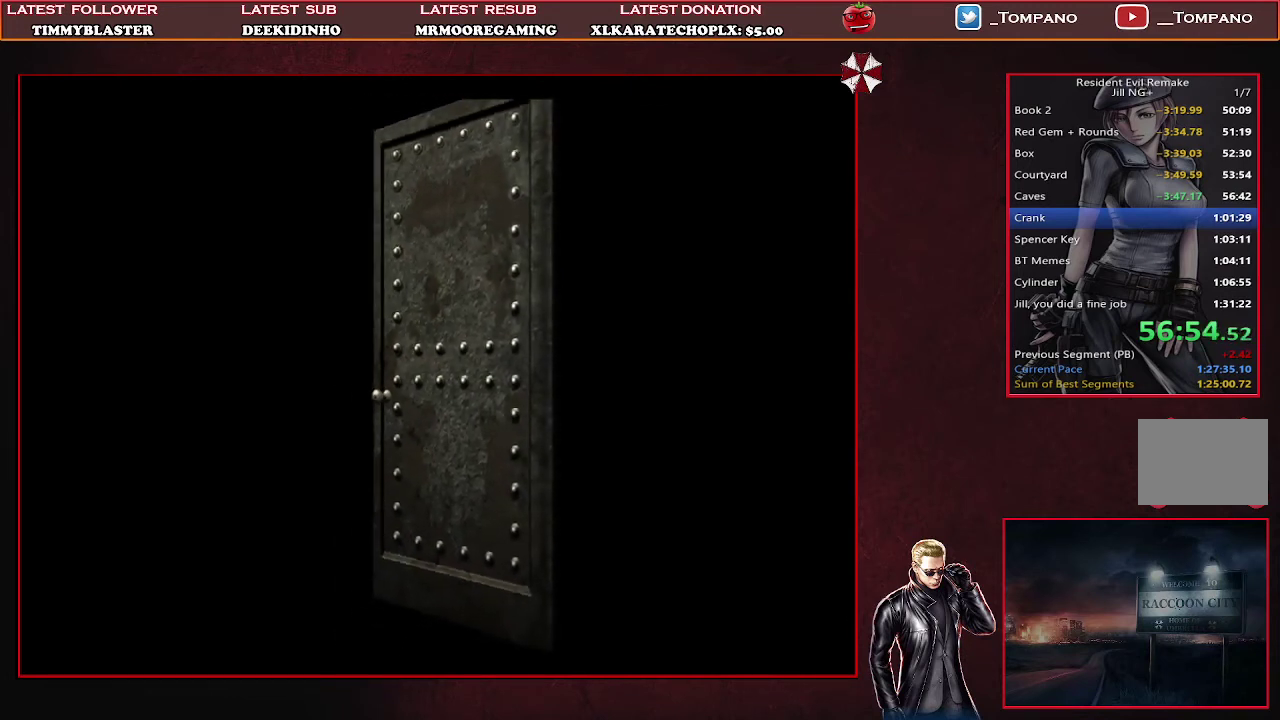
{"buttons": ["SQUARE", "DPAD_UP"], "left_stick": "center", "events": []}
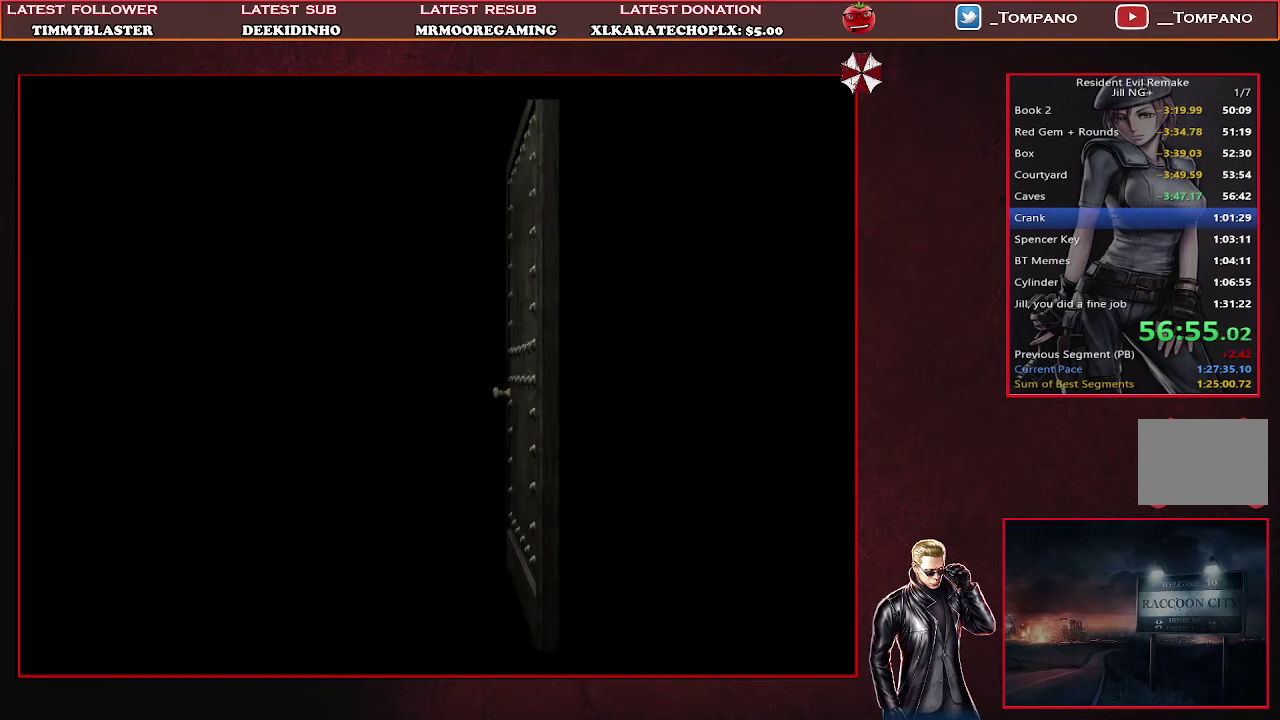
{"buttons": ["SQUARE", "DPAD_UP"], "left_stick": "center", "events": []}
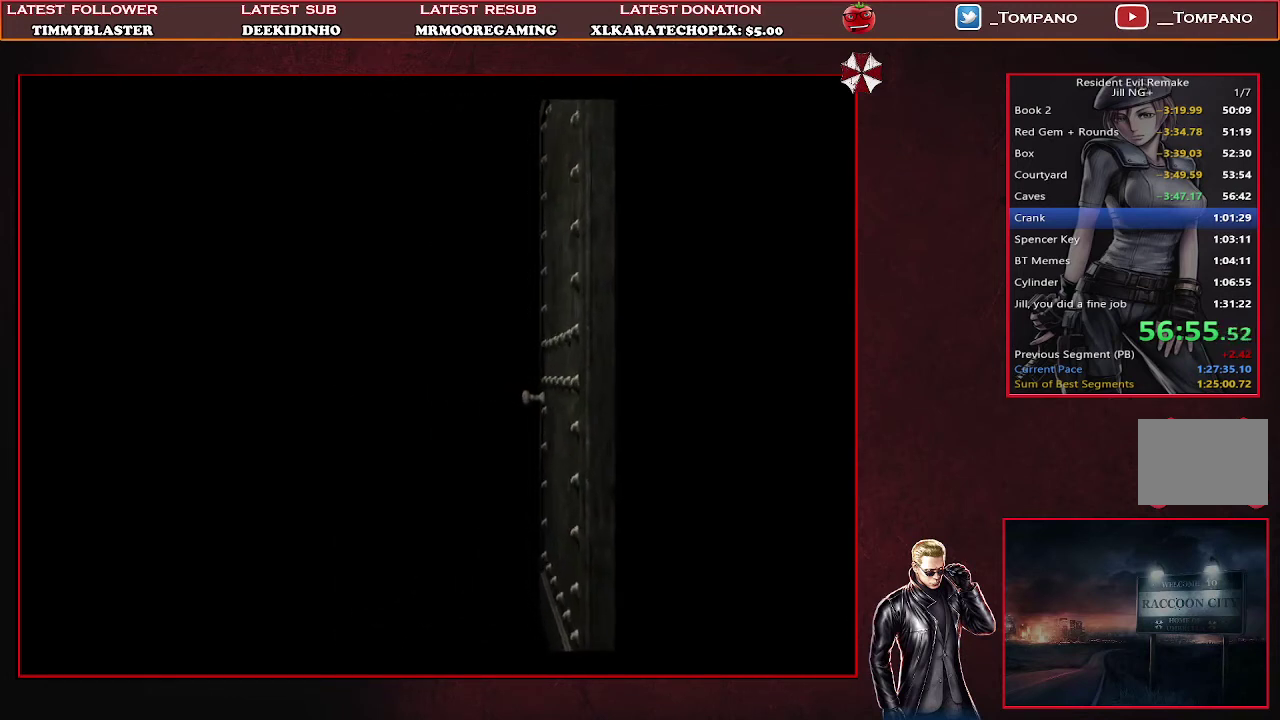
{"buttons": ["SQUARE", "DPAD_UP"], "left_stick": "center", "events": []}